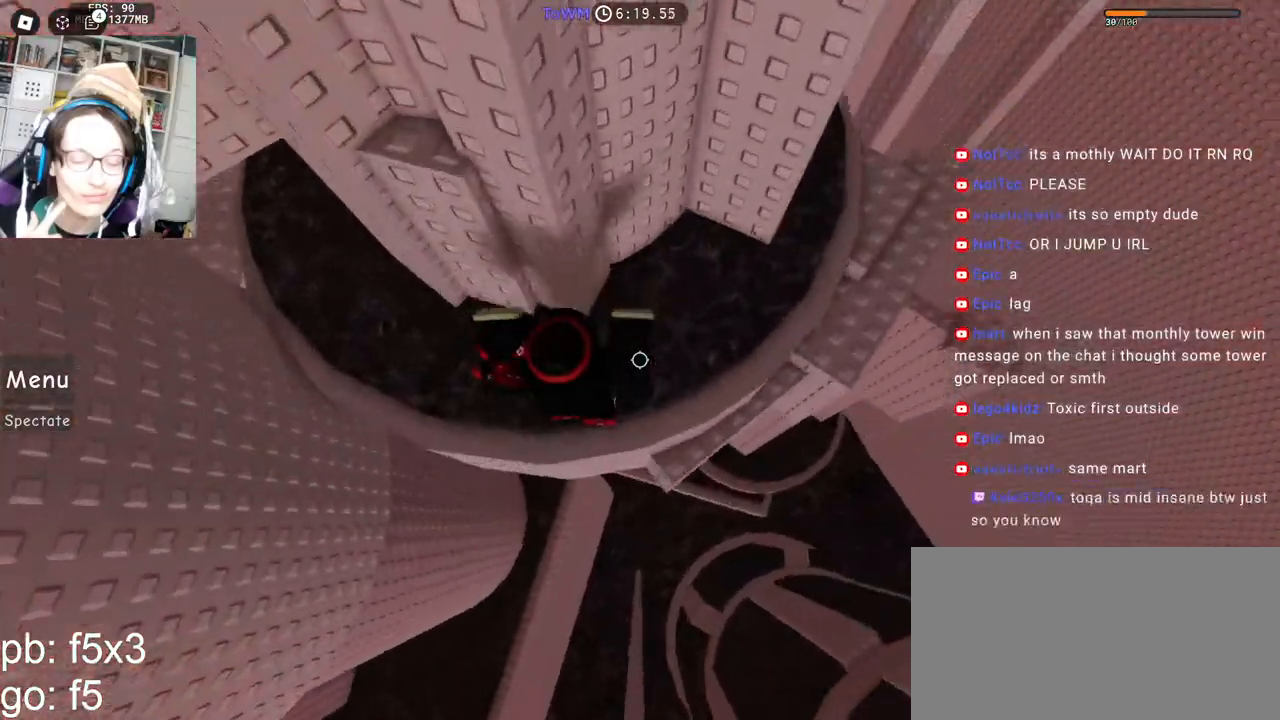
Gameplay with keyboard and mouse; each line is a JSON object with the keys and mouse buttons held at the frame after it. "events" lists presses ("down") and releases ("up") of "a", "ctrl", "d", "e", "q", "s", "shift", "space", "w", "mouse_left", "mouse_wheel", "mouse_right", "mouse_mb4" and "mouse_mb5" between this image and that frame as [ms after this image, input, new state], when the widget could be followed in between. "mouse_left", "mouse_wheel", "mouse_right", "mouse_mb4", "mouse_mb5" = the "left", "wheel", "right", "mb4", "mb5" buttons of the "mouse" list. No other keys are recorded. "wheel" means that the mouse wheel is clicked or scrolled. Mouse movement is not recorded.
{"keys": ["d"], "mouse": ["right"], "events": [[17, "space", "down"], [117, "a", "down"], [117, "w", "down"], [134, "space", "up"], [384, "a", "up"], [384, "w", "up"], [484, "d", "down"]]}
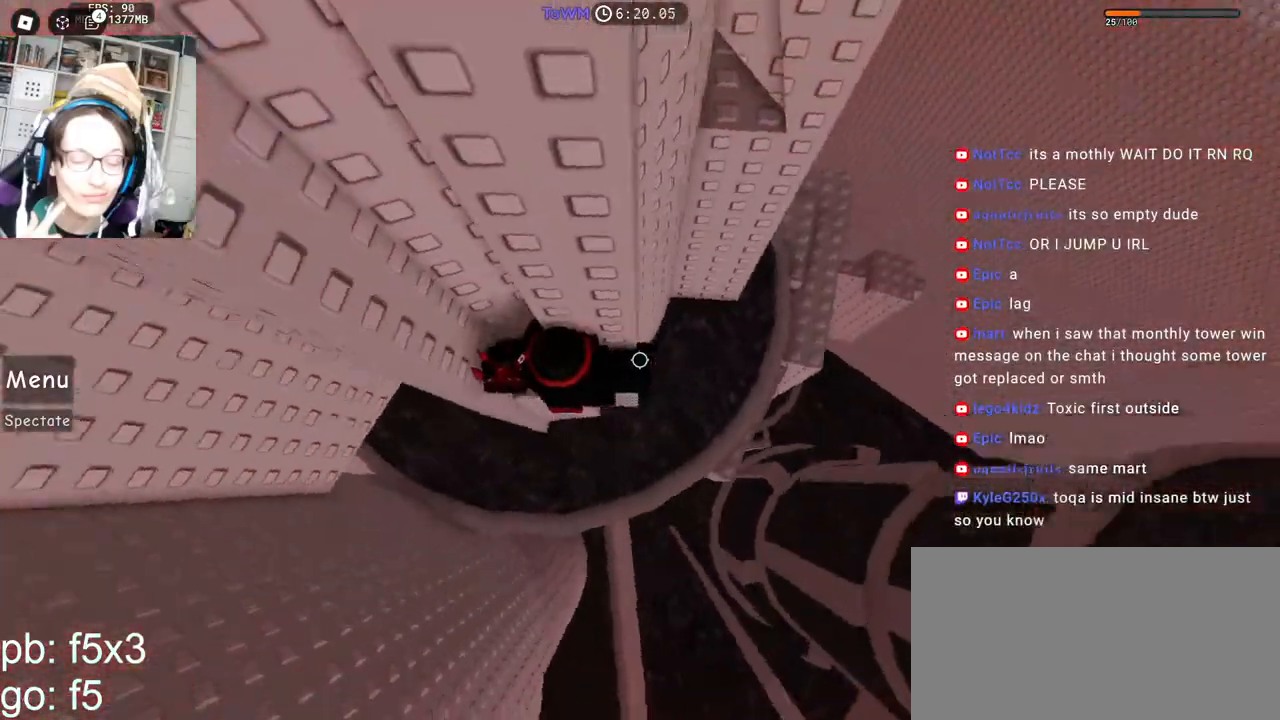
{"keys": ["w"], "mouse": ["right"], "events": [[100, "space", "down"], [167, "w", "down"], [184, "space", "up"], [217, "d", "up"]]}
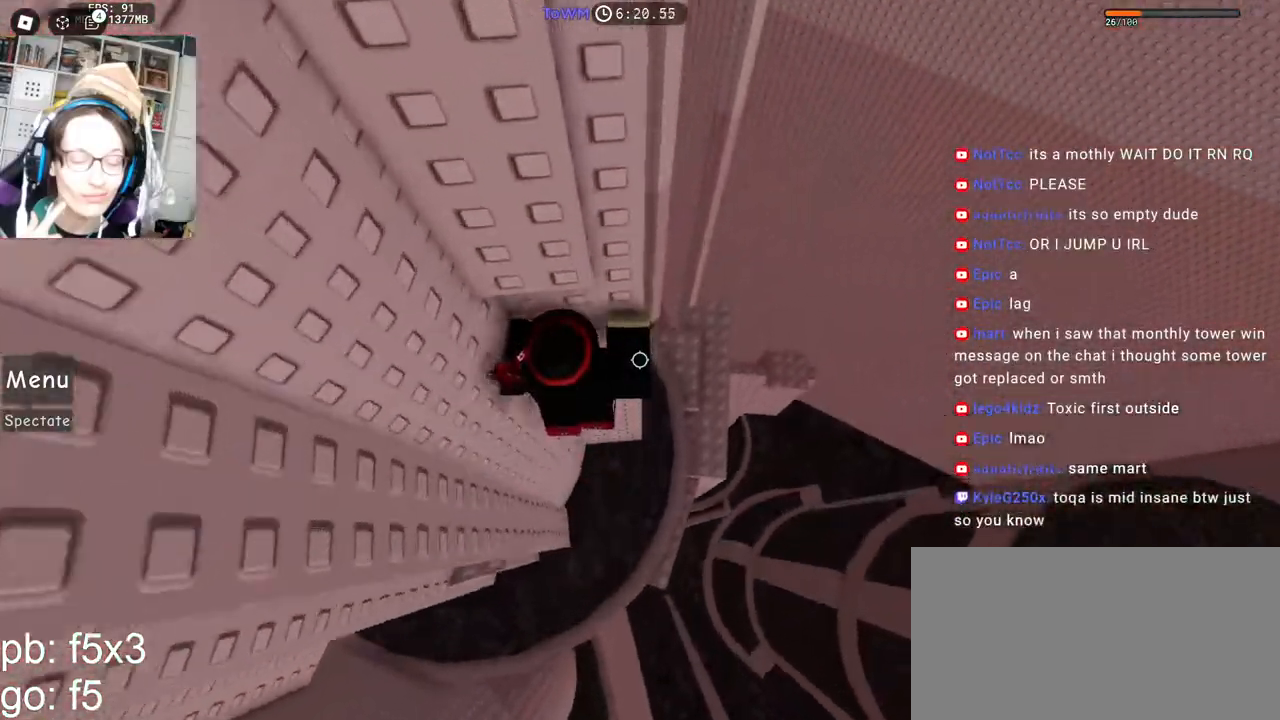
{"keys": [], "mouse": ["right"], "events": [[84, "shift", "down"], [284, "shift", "up"], [317, "w", "up"]]}
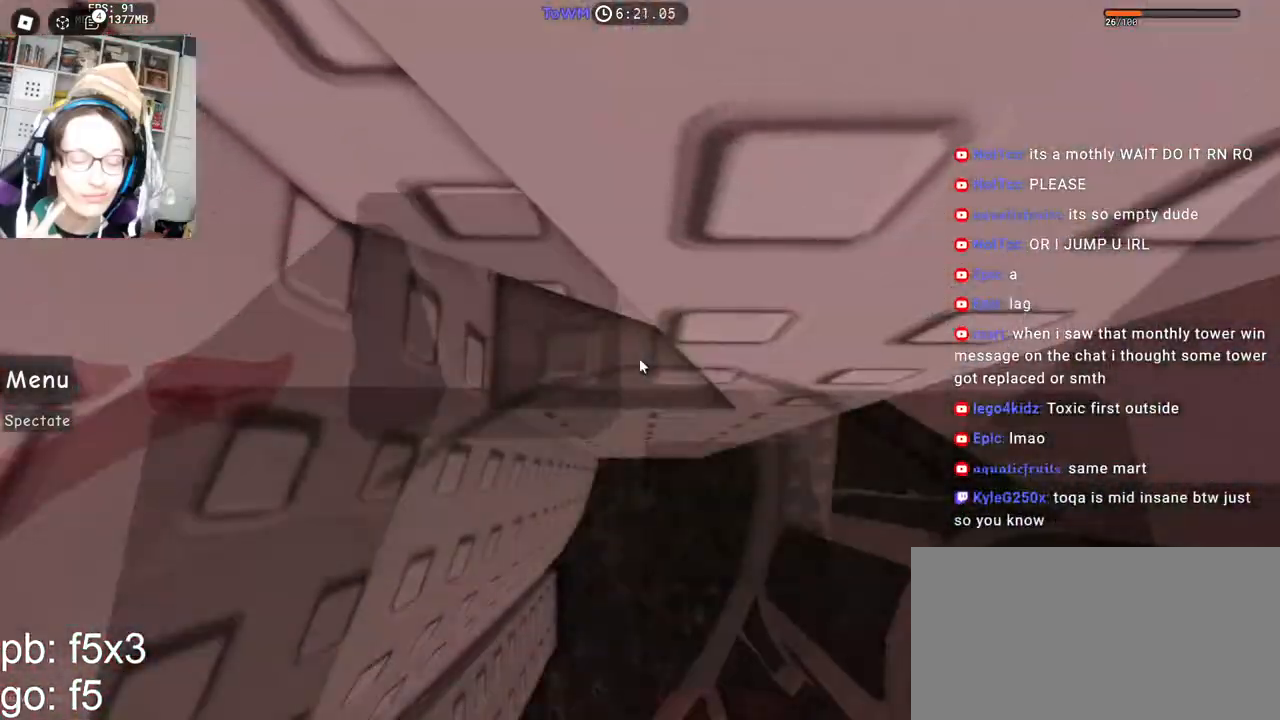
{"keys": ["d", "space"], "mouse": ["right"], "events": [[50, "d", "down"], [50, "w", "down"], [117, "d", "up"], [134, "w", "up"], [350, "d", "down"], [350, "w", "down"], [484, "space", "down"], [500, "w", "up"]]}
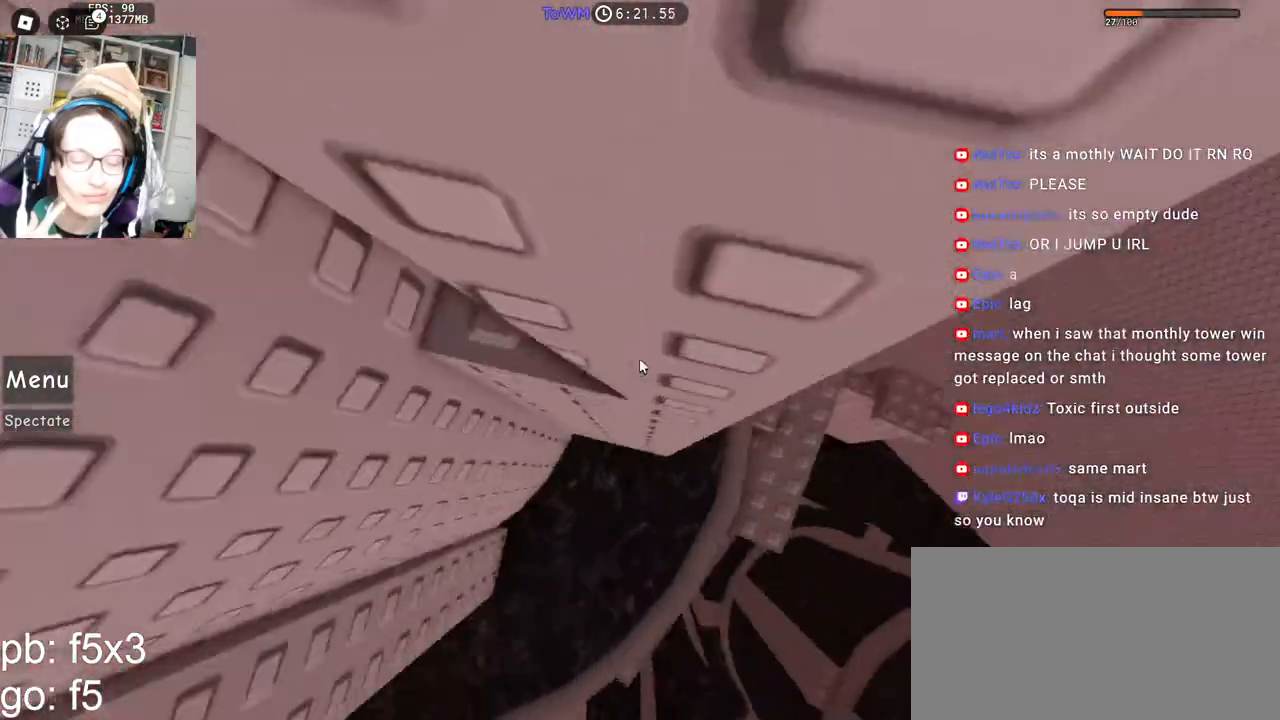
{"keys": ["w"], "mouse": ["right"], "events": [[67, "space", "up"], [367, "w", "down"], [434, "d", "up"]]}
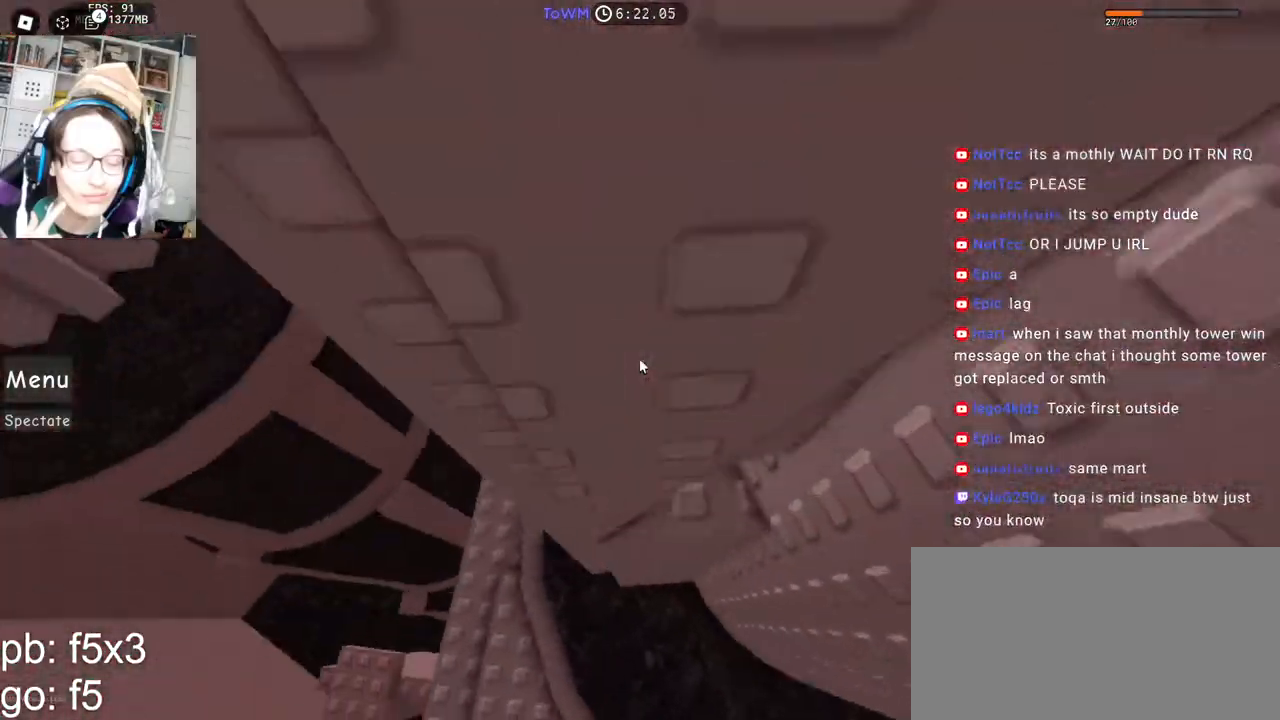
{"keys": ["a", "space"], "mouse": ["right"], "events": [[234, "a", "down"], [384, "space", "down"], [400, "w", "up"]]}
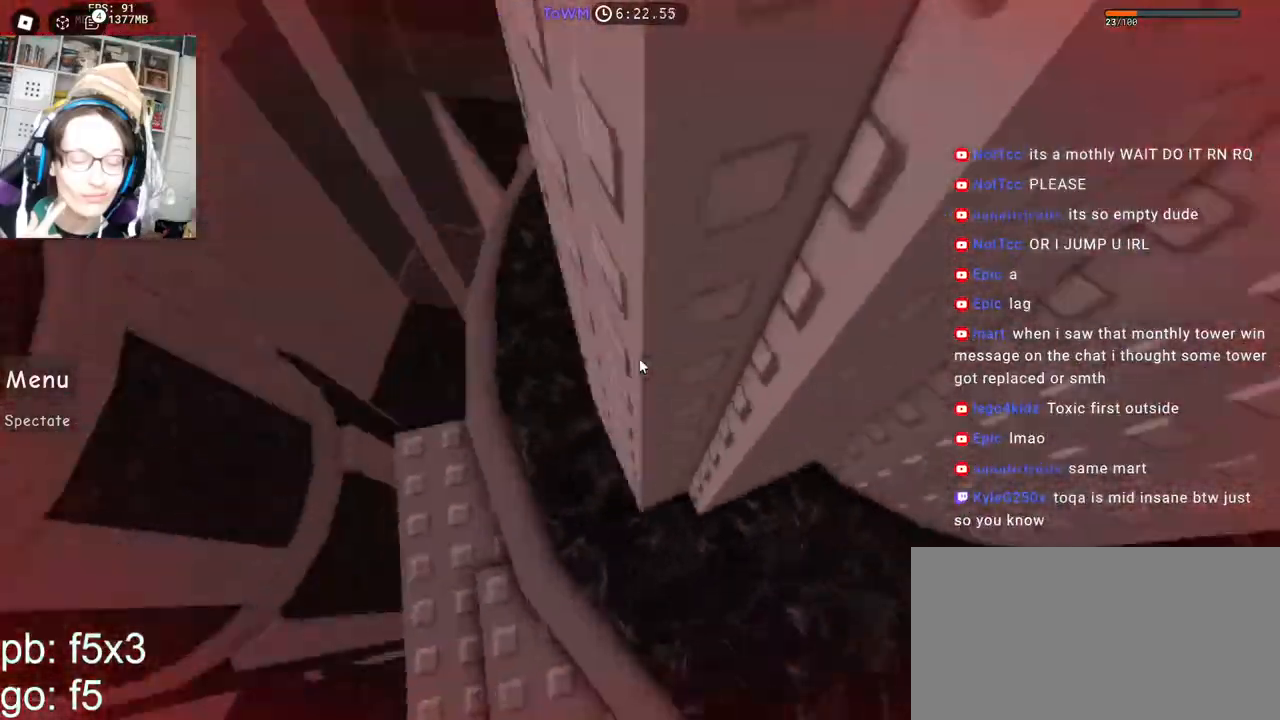
{"keys": ["a", "space"], "mouse": ["right"], "events": []}
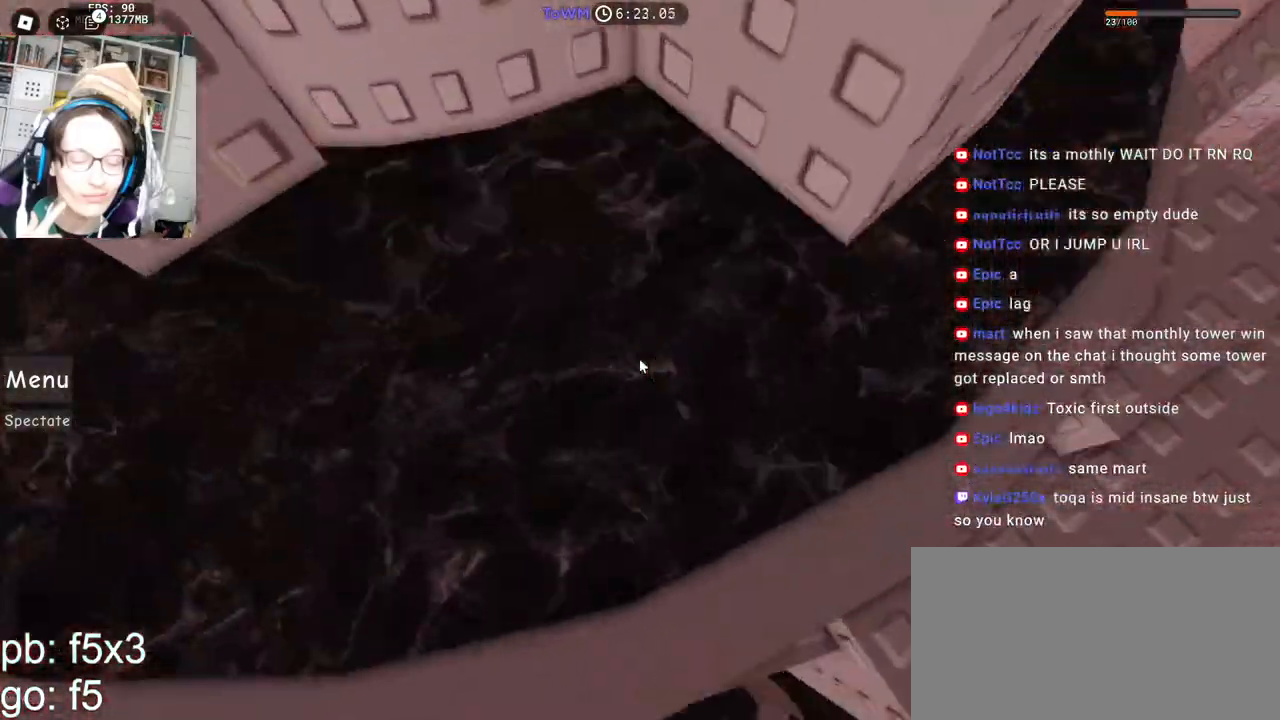
{"keys": ["shift"], "mouse": ["right"], "events": [[67, "space", "up"], [284, "w", "down"], [384, "shift", "down"], [450, "w", "up"], [484, "a", "up"]]}
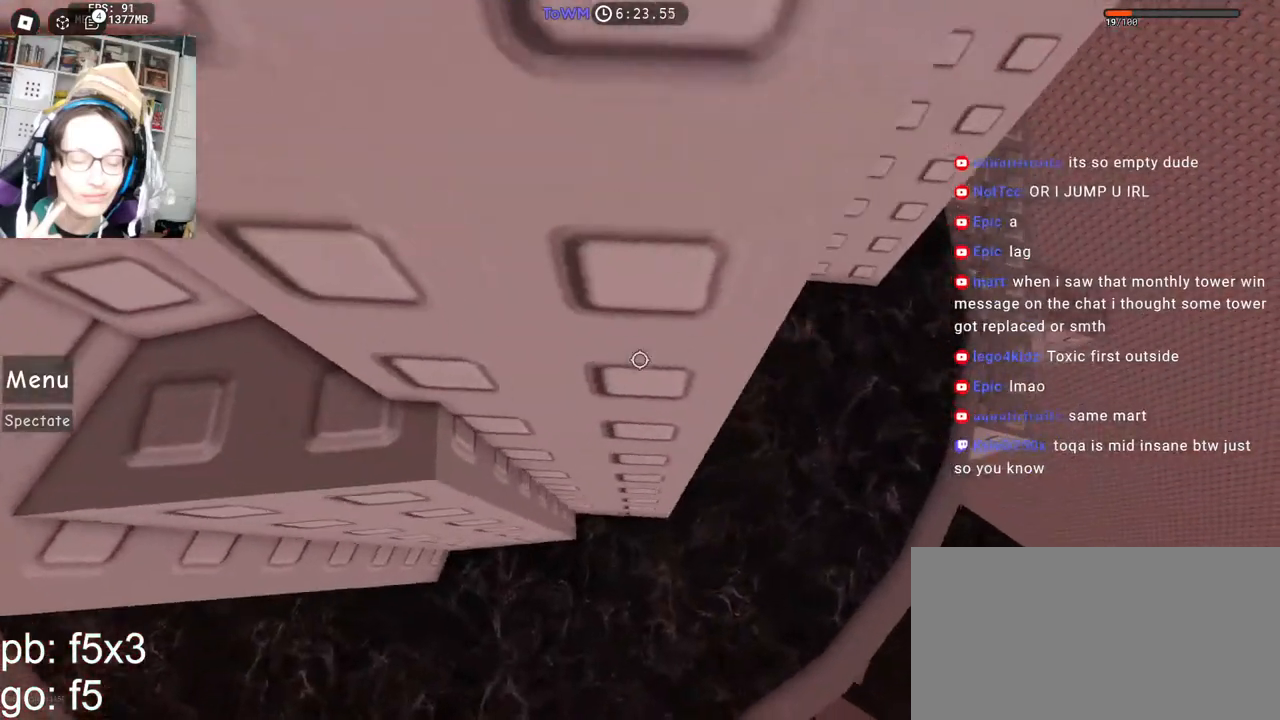
{"keys": ["a", "w"], "mouse": ["right"]}
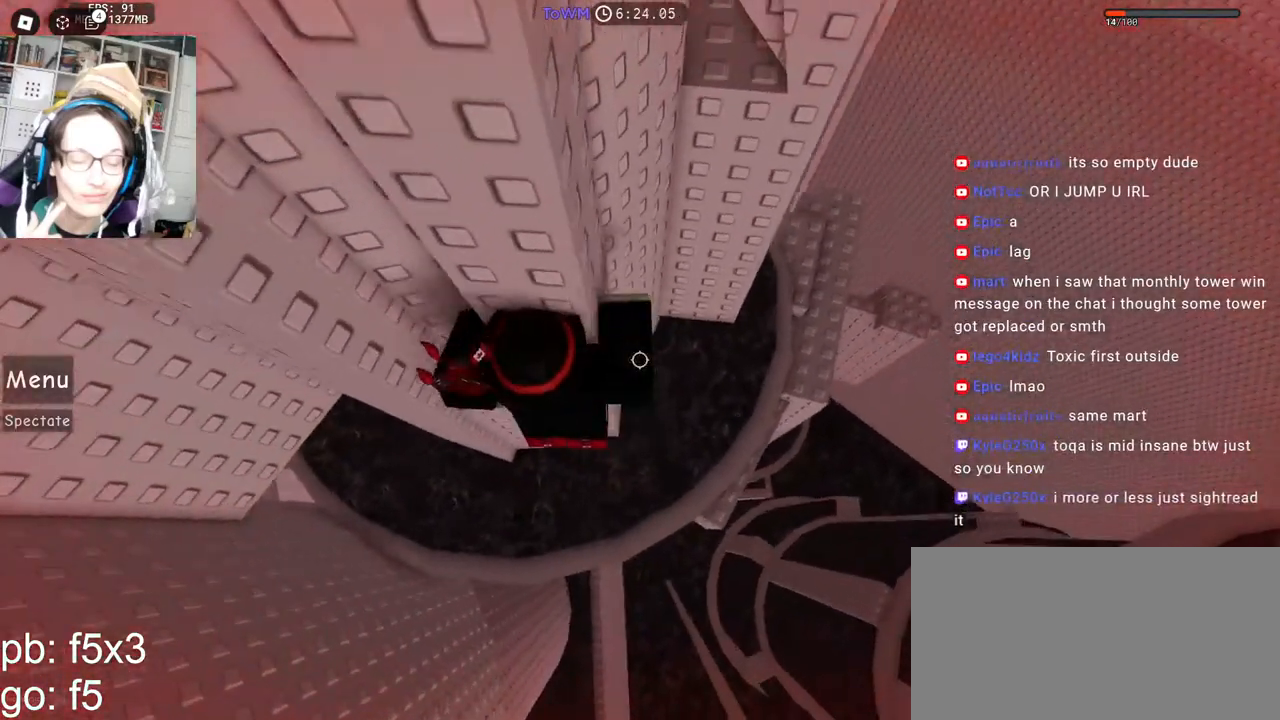
{"keys": [], "mouse": []}
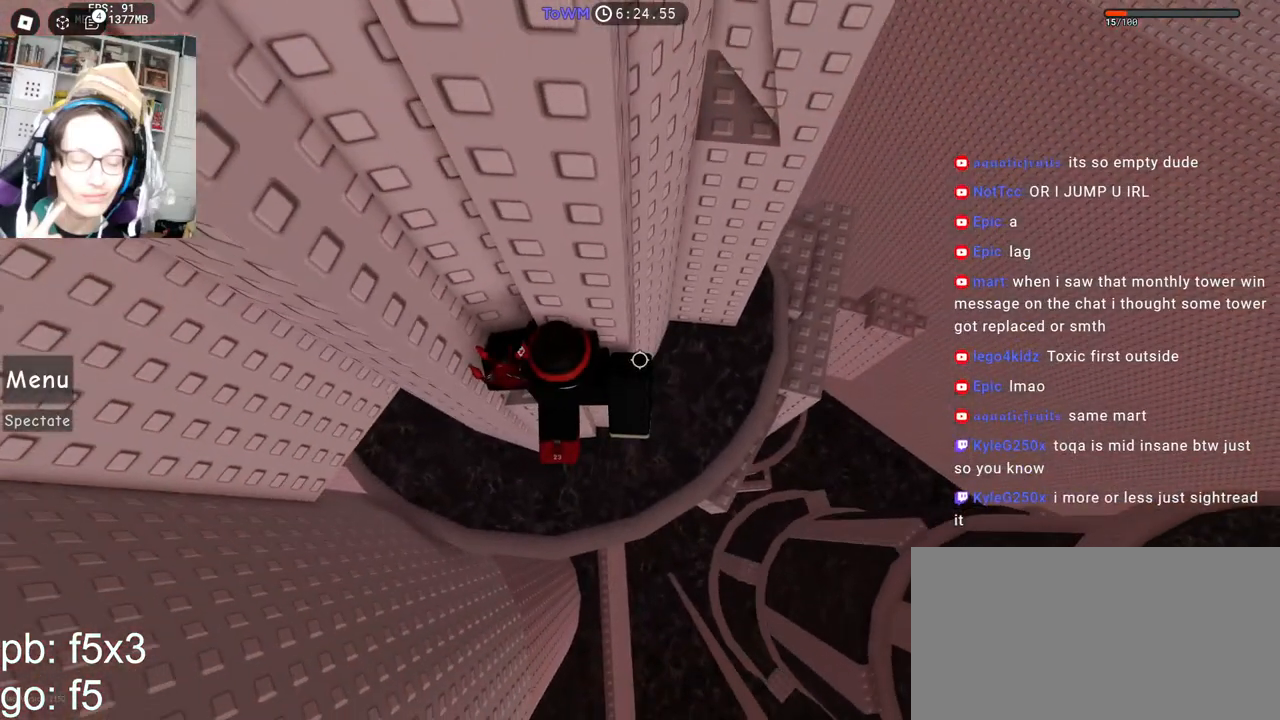
{"keys": [], "mouse": [], "events": []}
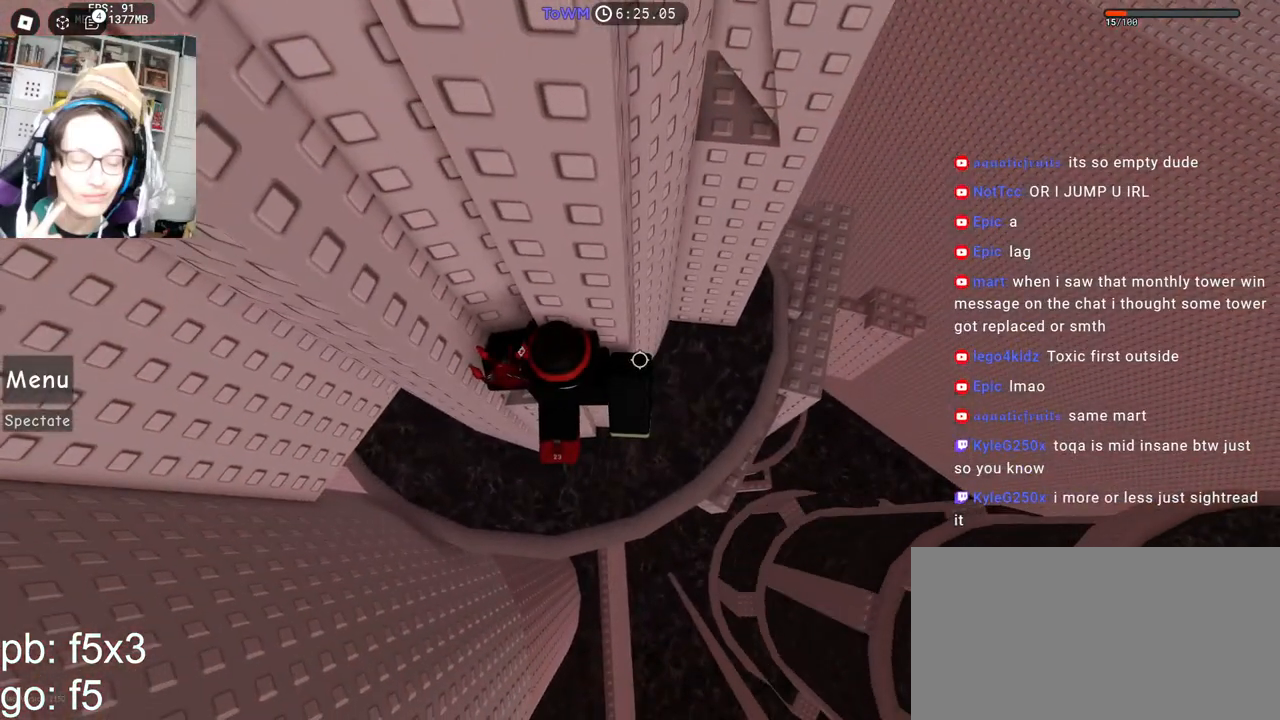
{"keys": [], "mouse": [], "events": []}
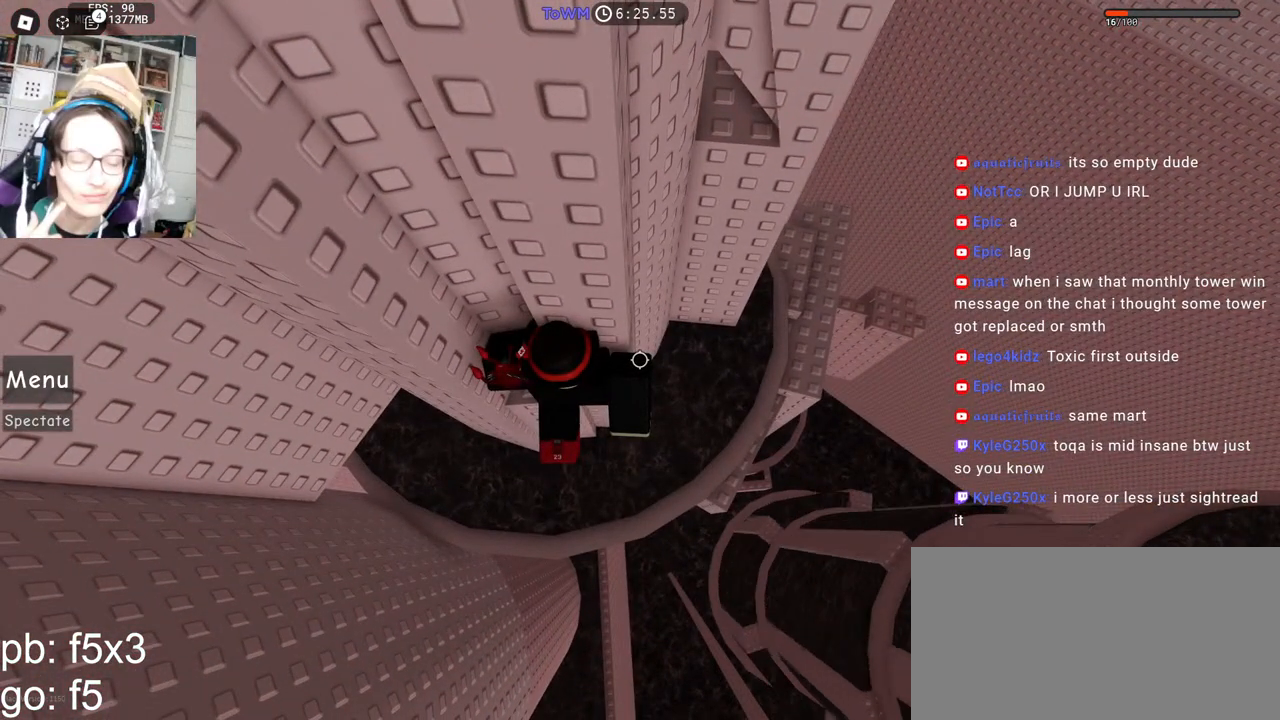
{"keys": [], "mouse": [], "events": []}
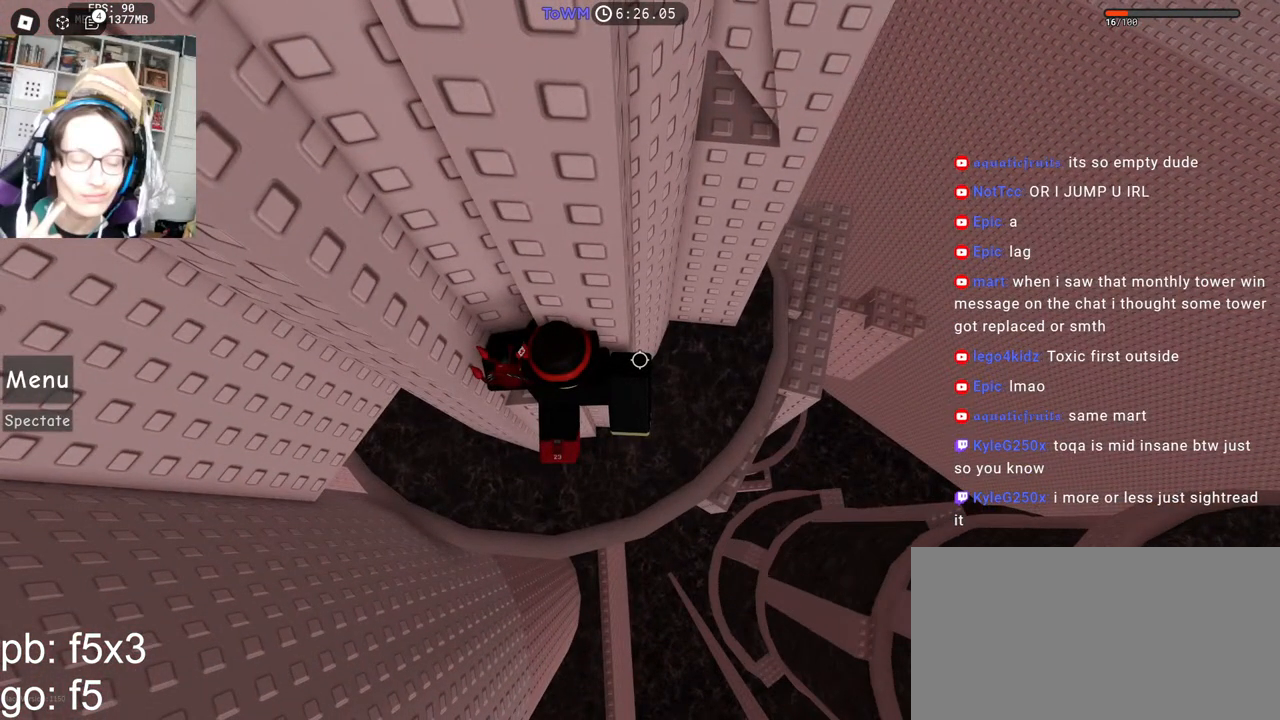
{"keys": [], "mouse": [], "events": []}
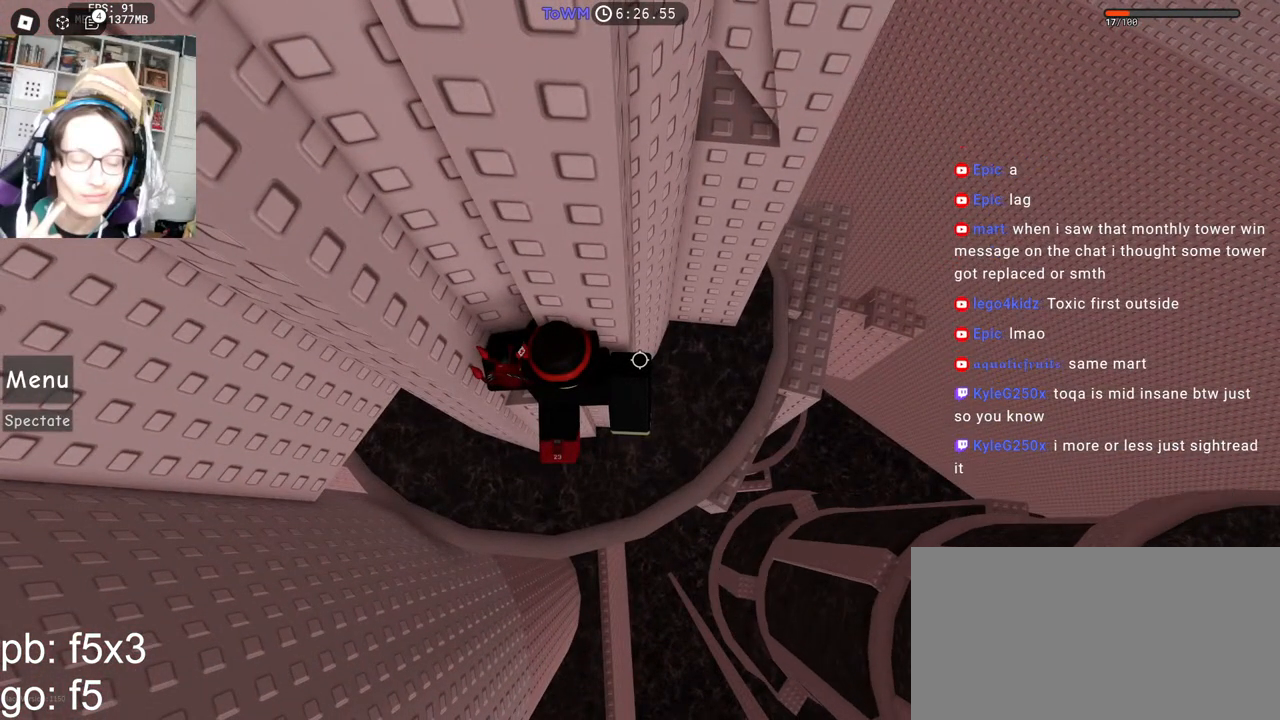
{"keys": [], "mouse": [], "events": []}
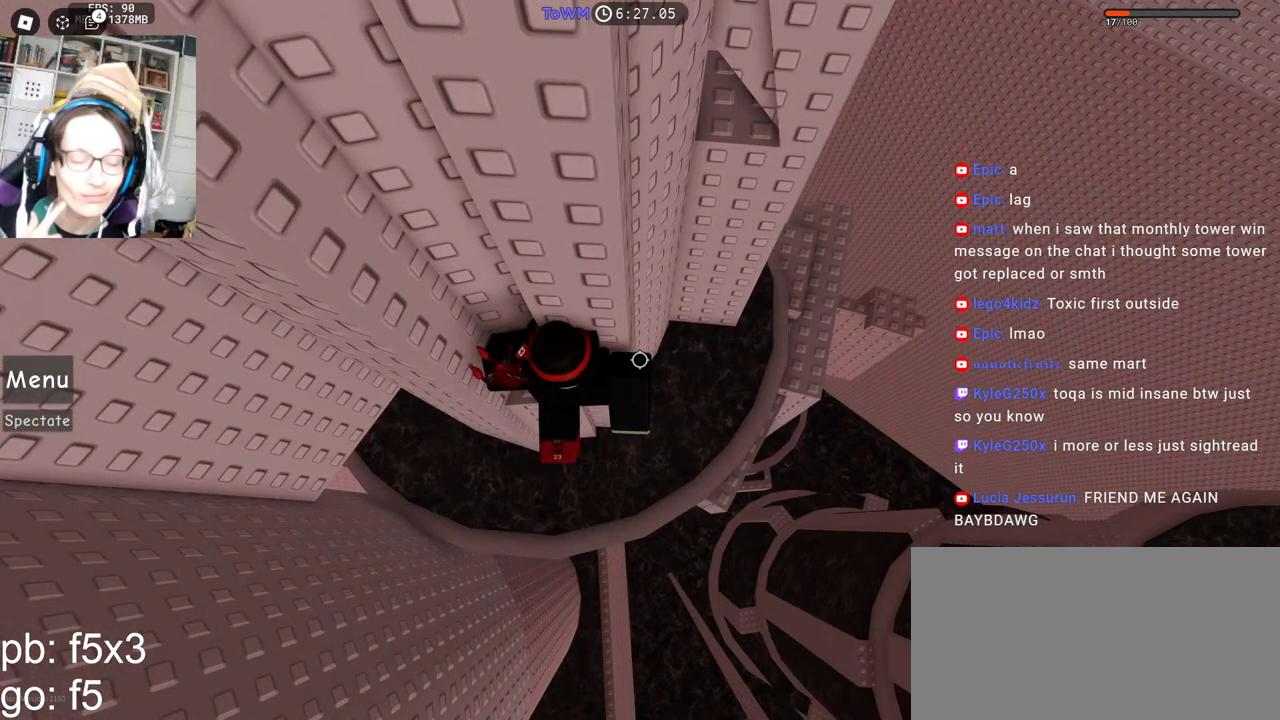
{"keys": [], "mouse": [], "events": []}
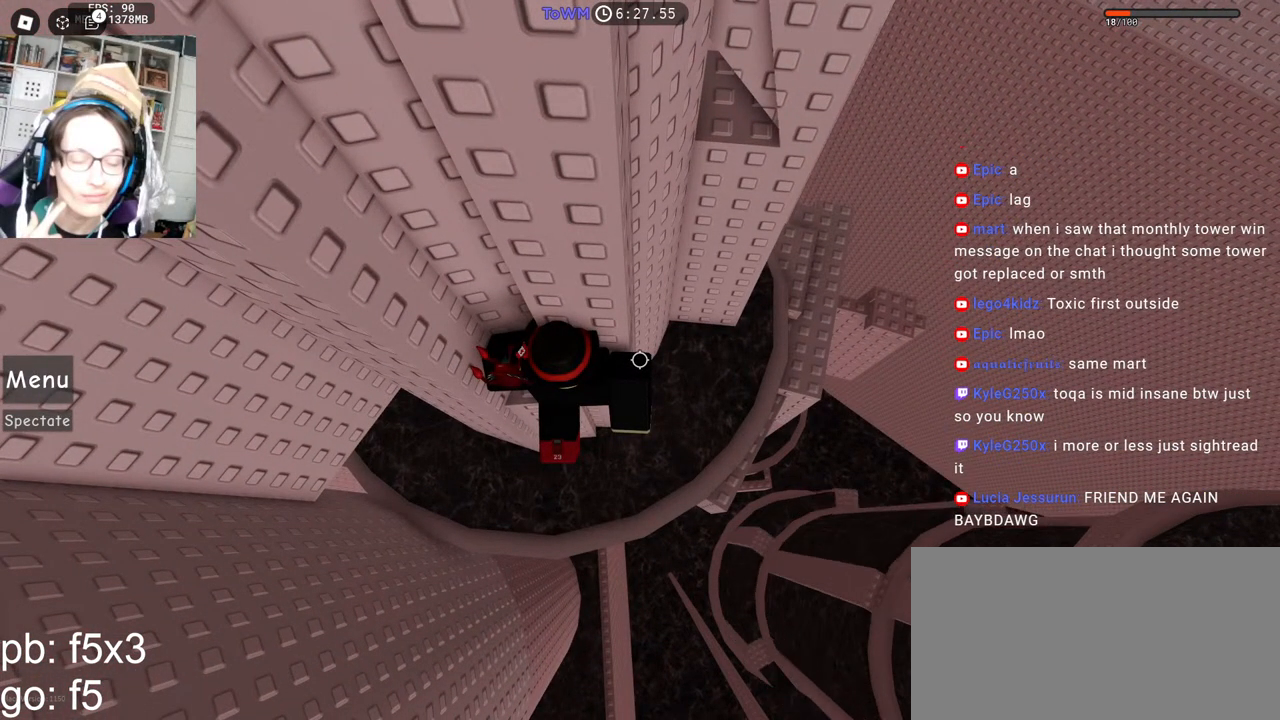
{"keys": [], "mouse": [], "events": []}
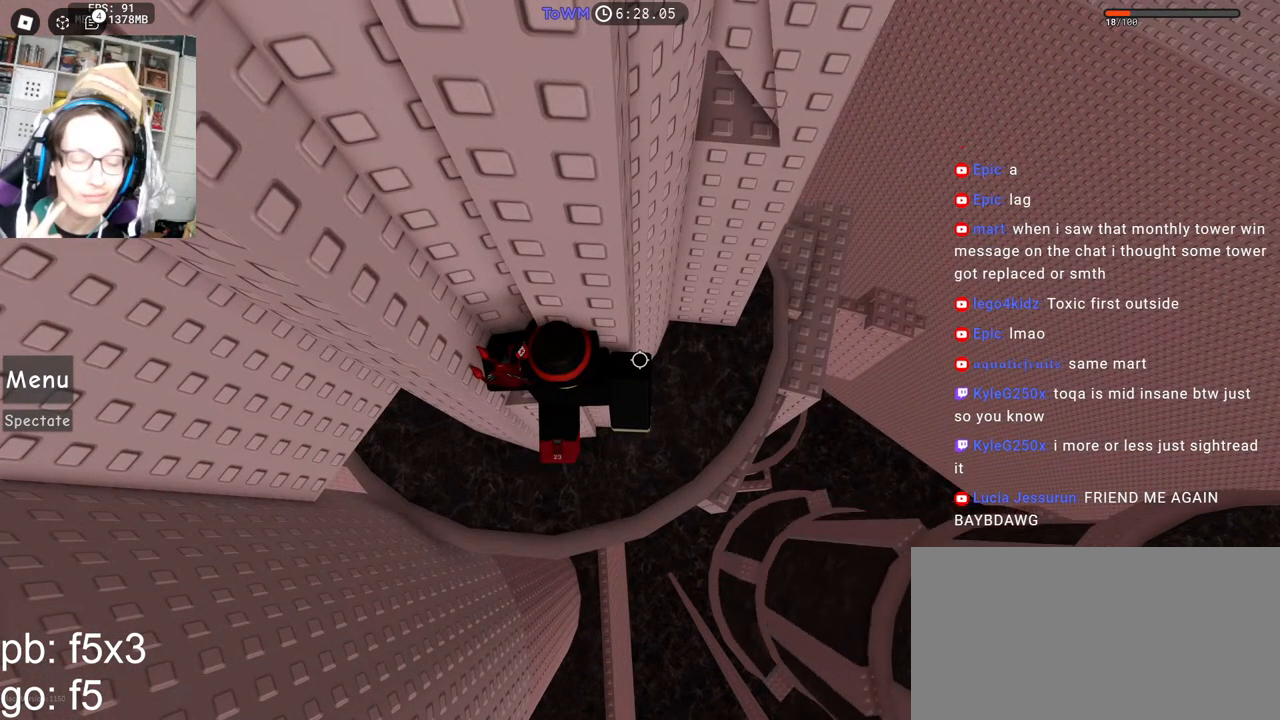
{"keys": [], "mouse": [], "events": []}
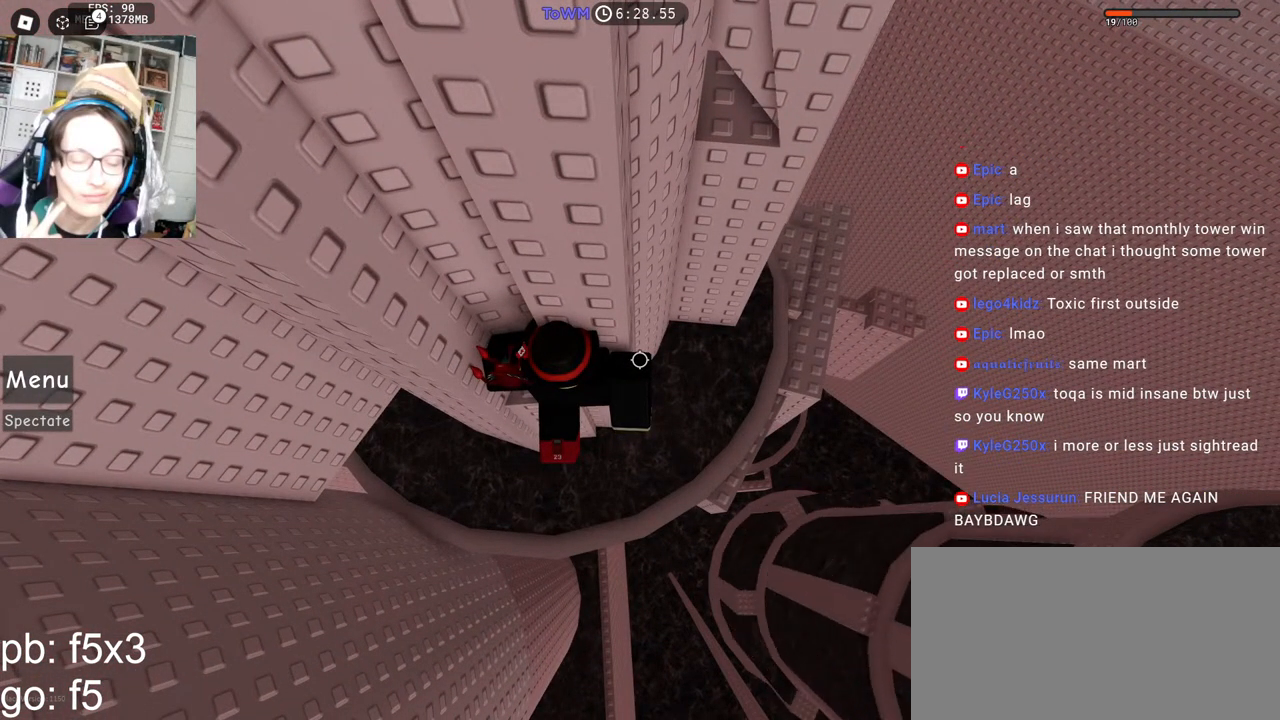
{"keys": [], "mouse": [], "events": []}
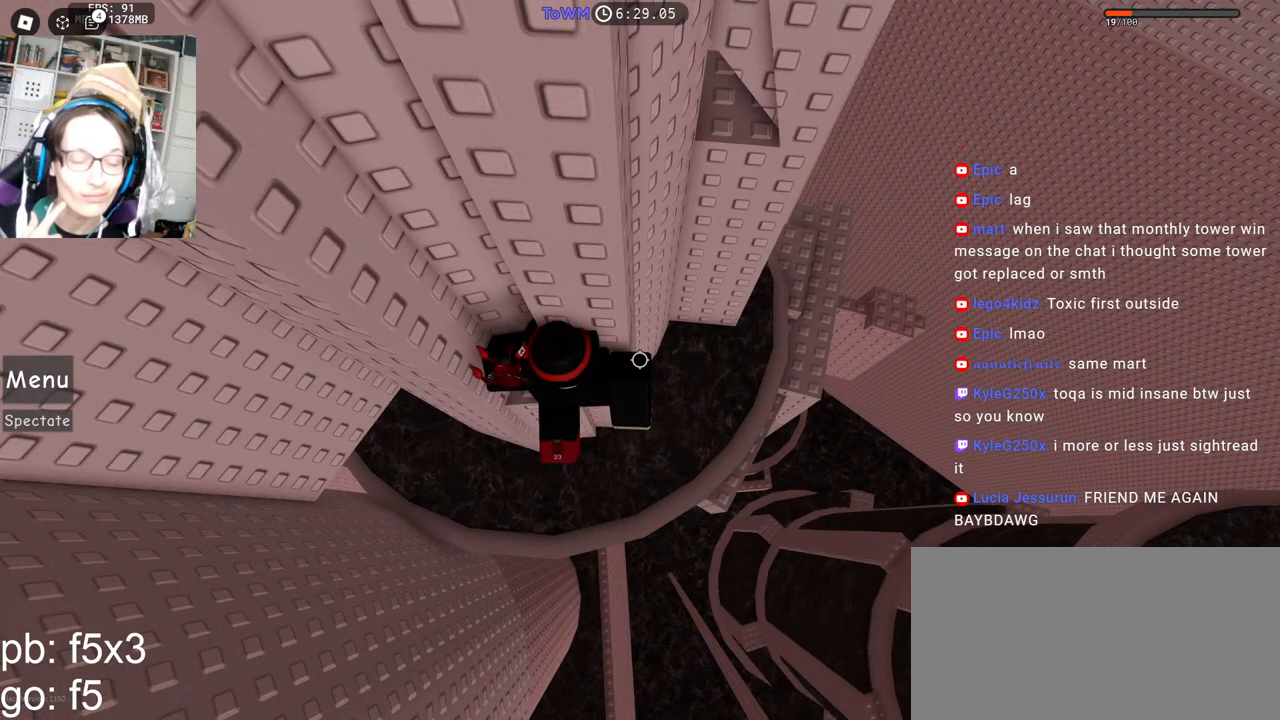
{"keys": [], "mouse": [], "events": []}
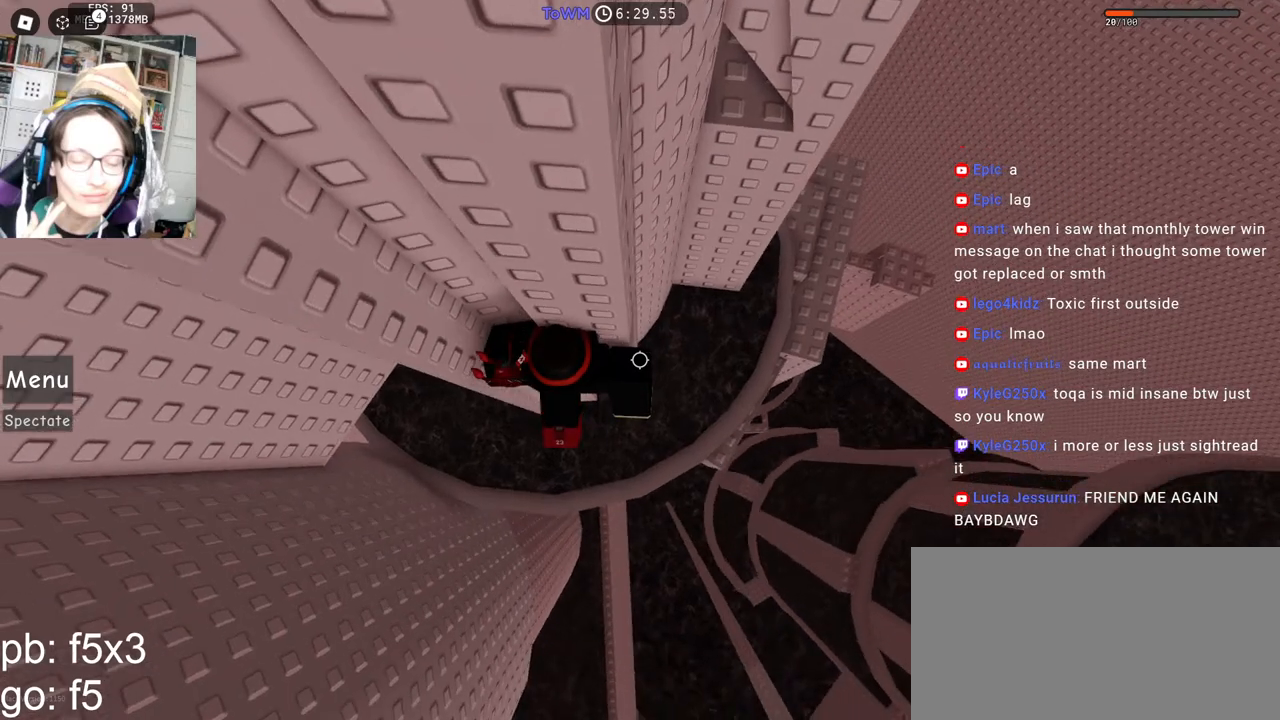
{"keys": [], "mouse": ["right"], "events": [[117, "w", "down"], [150, "mouse_right", "down"], [200, "w", "up"], [300, "space", "down"], [434, "space", "up"]]}
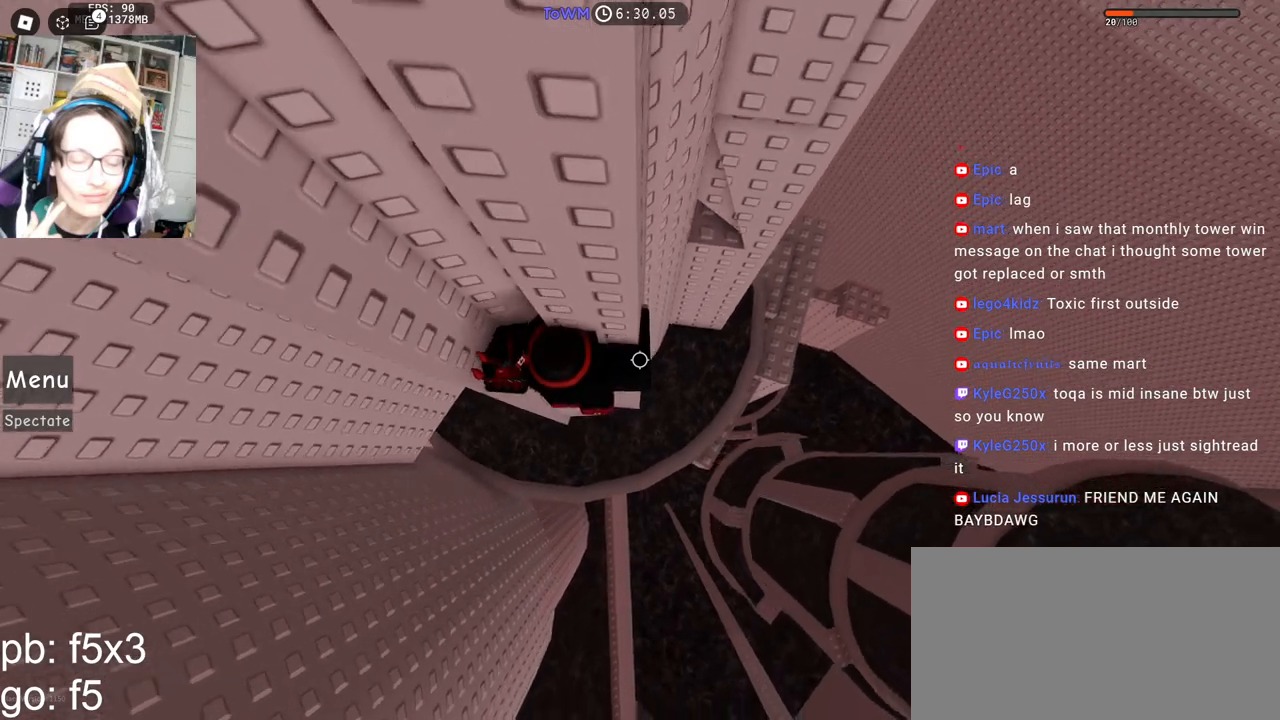
{"keys": ["d", "space"], "mouse": ["right"], "events": [[350, "d", "down"], [484, "space", "down"]]}
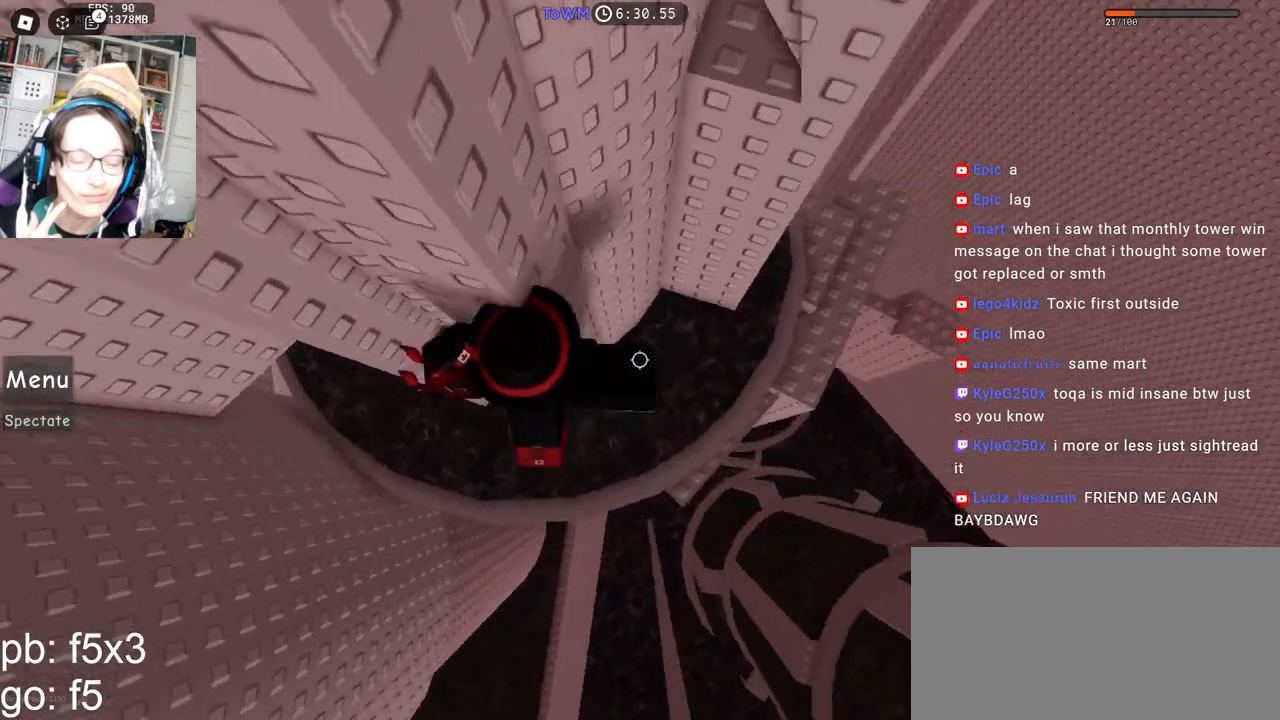
{"keys": ["w"], "mouse": ["right"], "events": [[67, "space", "up"], [67, "w", "down"], [134, "d", "up"]]}
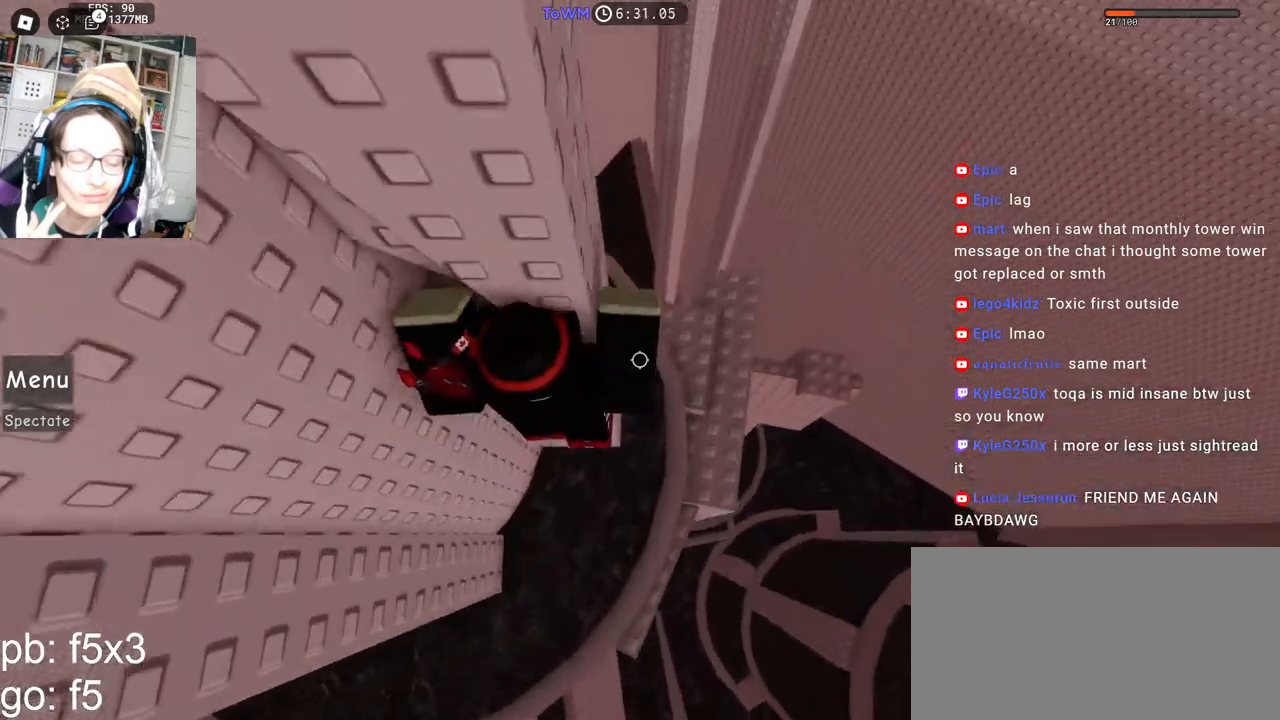
{"keys": ["a", "space"], "mouse": ["right"], "events": [[50, "mouse_wheel", "down"], [100, "mouse_wheel", "up"], [117, "a", "down"], [167, "w", "up"], [284, "space", "down"]]}
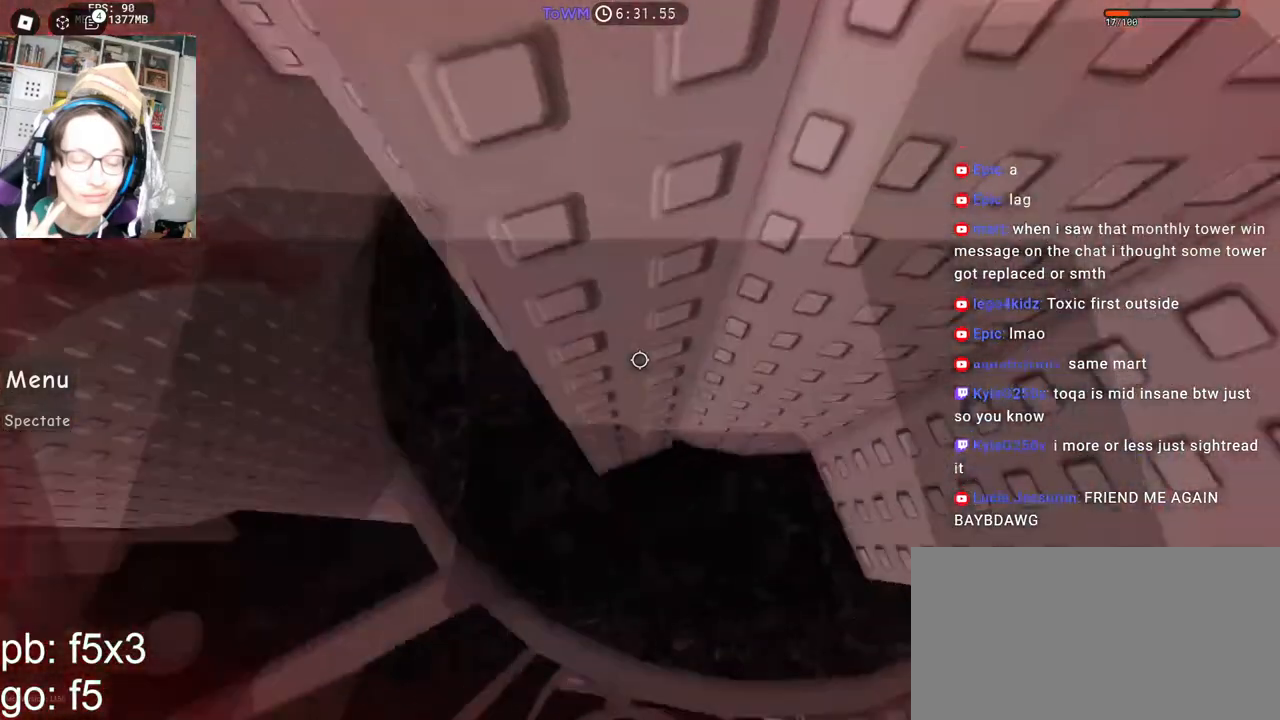
{"keys": ["space"], "mouse": [], "events": [[267, "a", "up"], [367, "mouse_right", "up"]]}
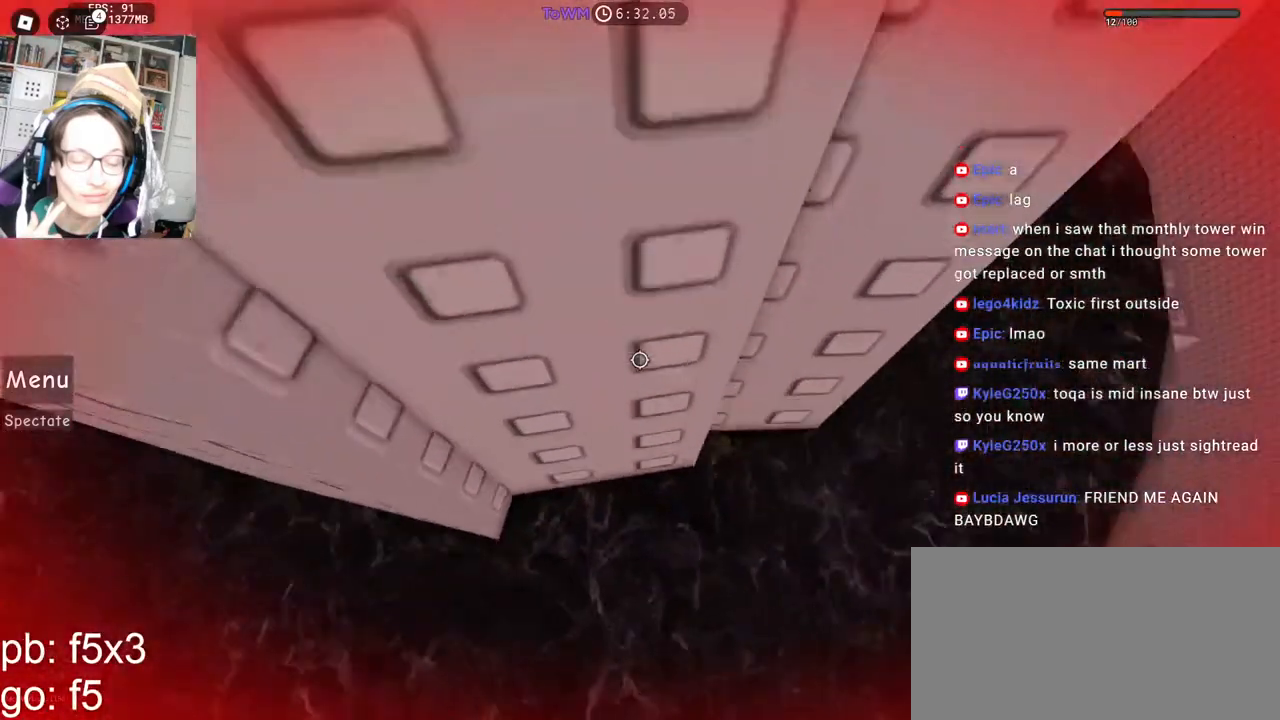
{"keys": [], "mouse": [], "events": [[67, "space", "up"], [100, "w", "down"], [234, "w", "up"]]}